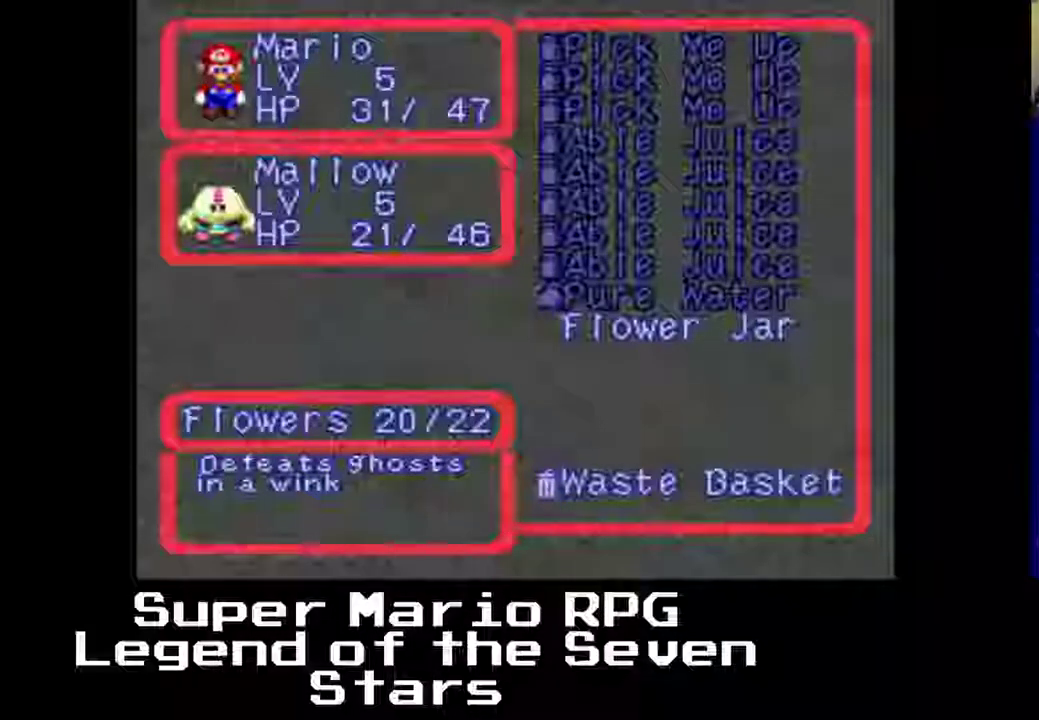
Gameplay with a controller (Xbox layout); each line is a JSON object with the inputs held at the frame after it. "events" lists button and stick changes between this image and that frame as [ms after this image, input, new state], when the widget could be followed in between. Not read: L3 R3 right_stick.
{"buttons": [], "left_stick": "center", "events": []}
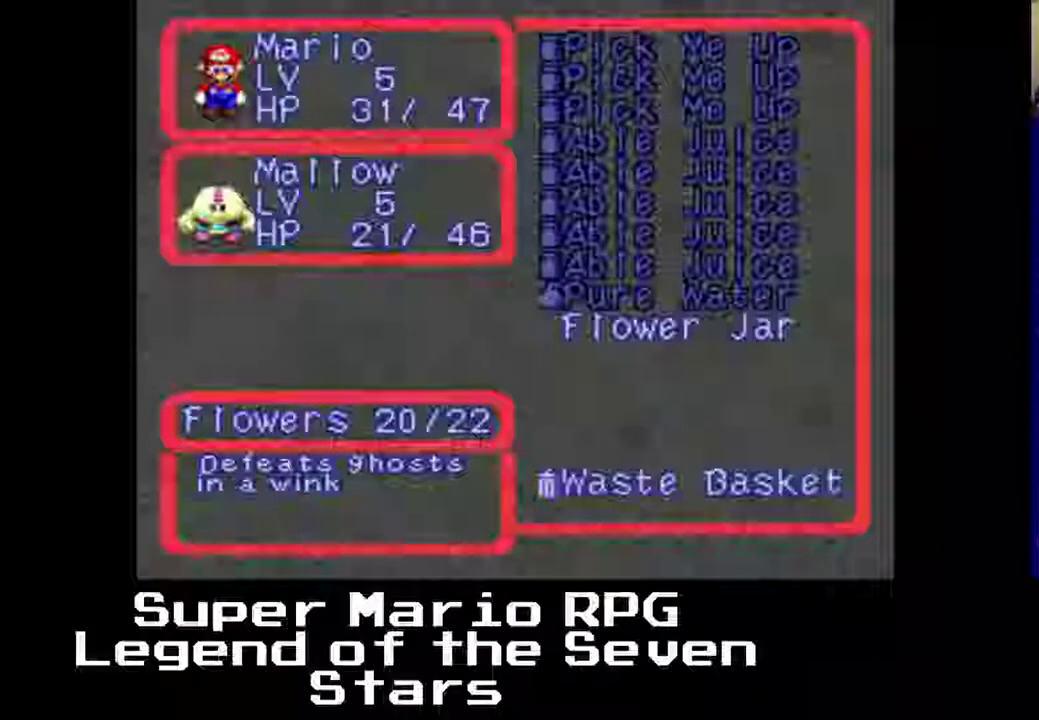
{"buttons": [], "left_stick": "center", "events": []}
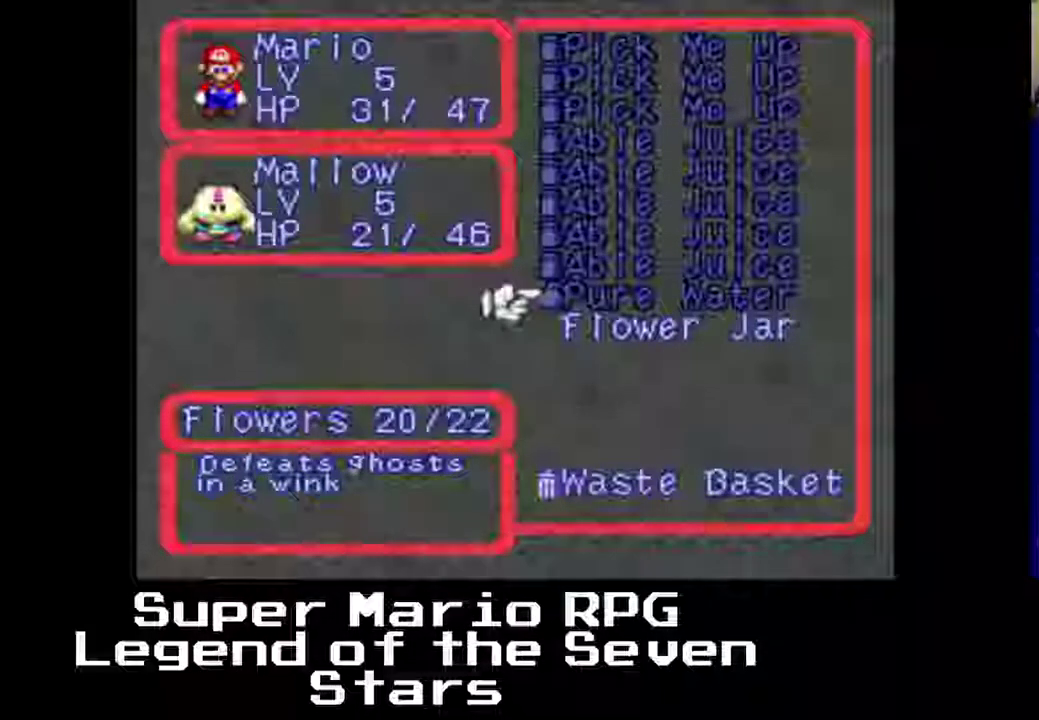
{"buttons": [], "left_stick": "center", "events": []}
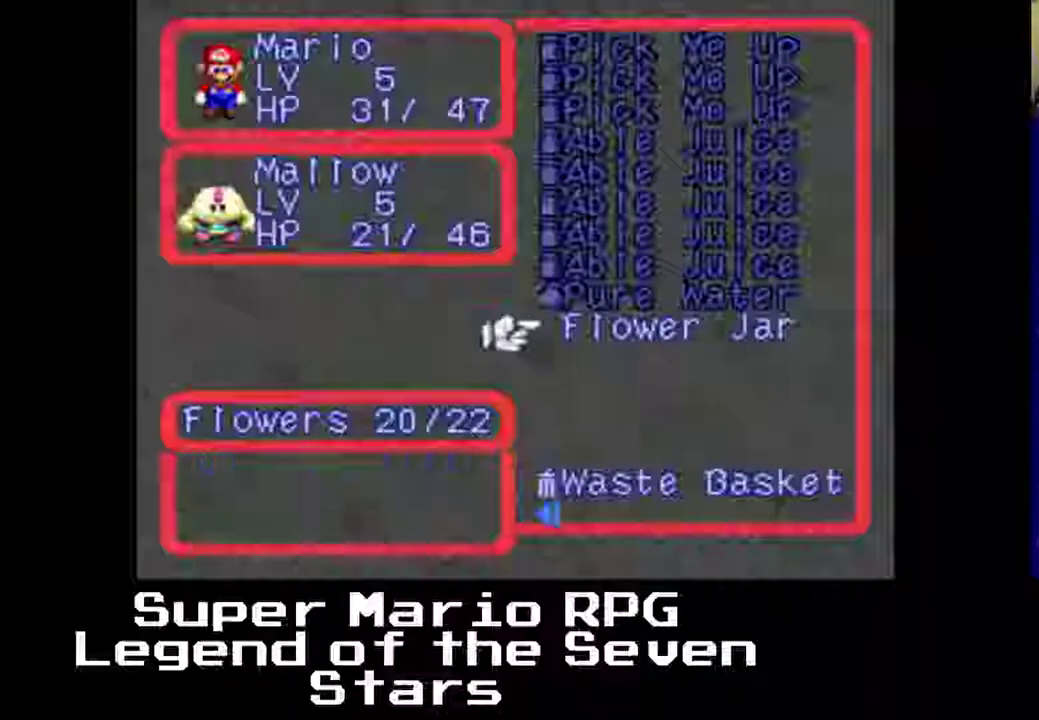
{"buttons": [], "left_stick": "center", "events": []}
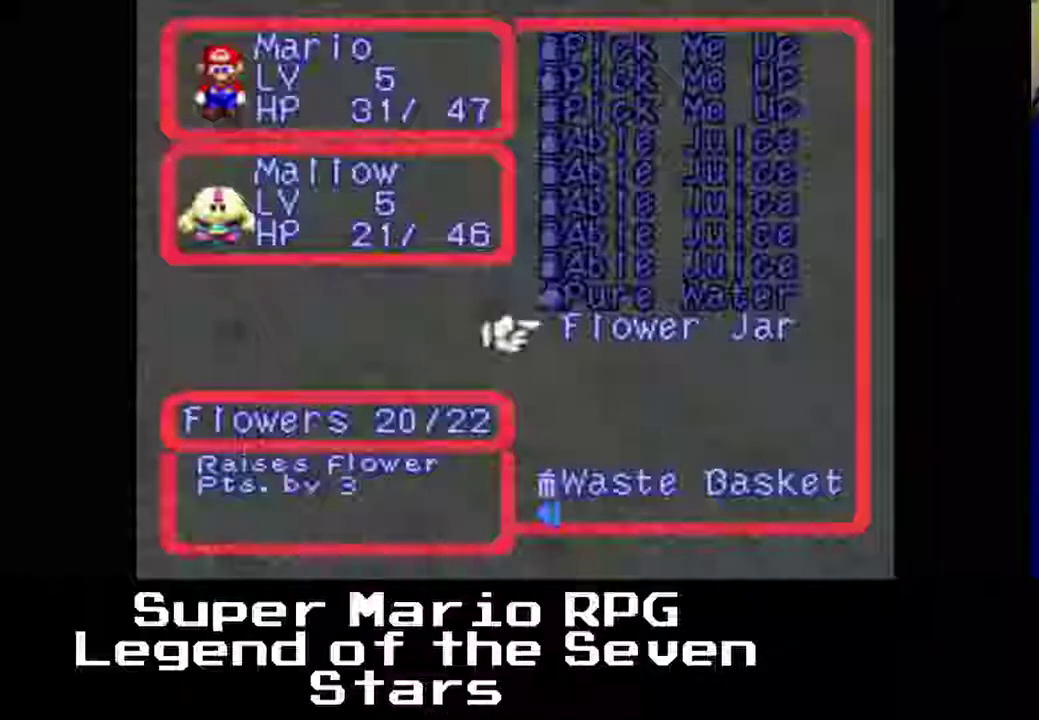
{"buttons": [], "left_stick": "center", "events": []}
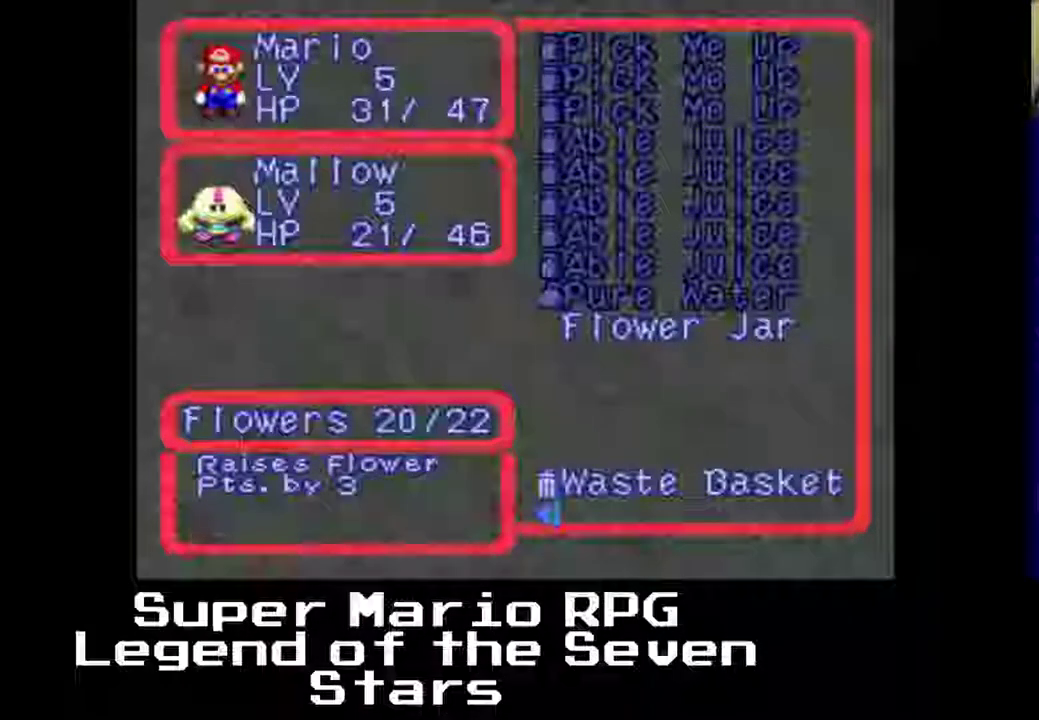
{"buttons": ["B"], "left_stick": "center", "events": [[450, "B", "down"]]}
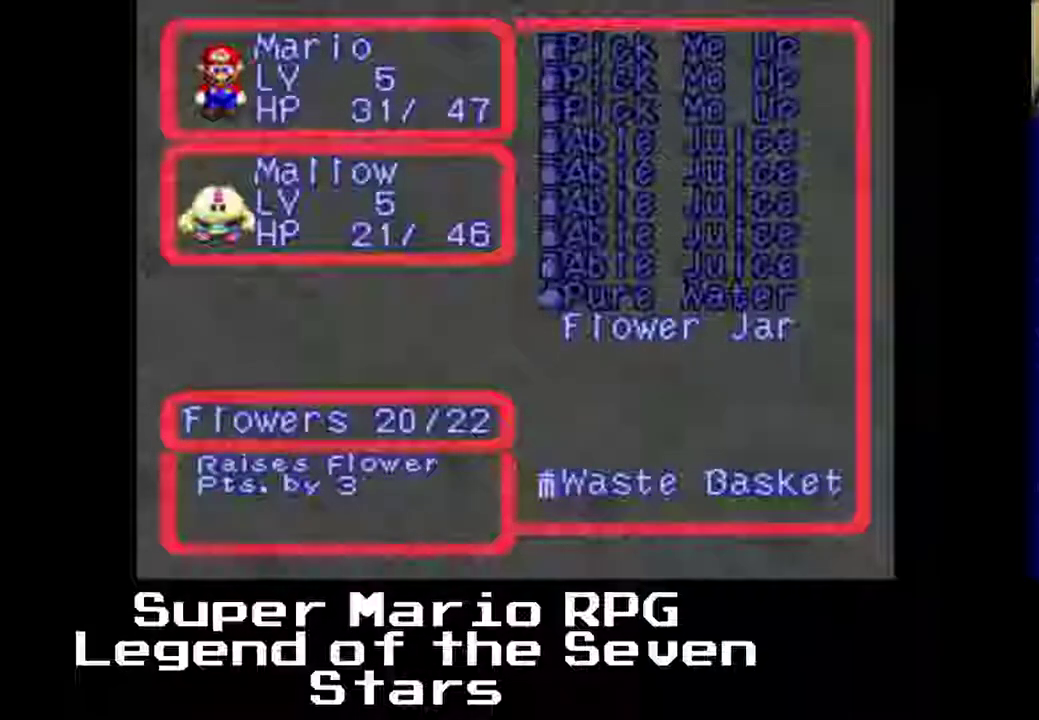
{"buttons": [], "left_stick": "center", "events": [[233, "B", "up"]]}
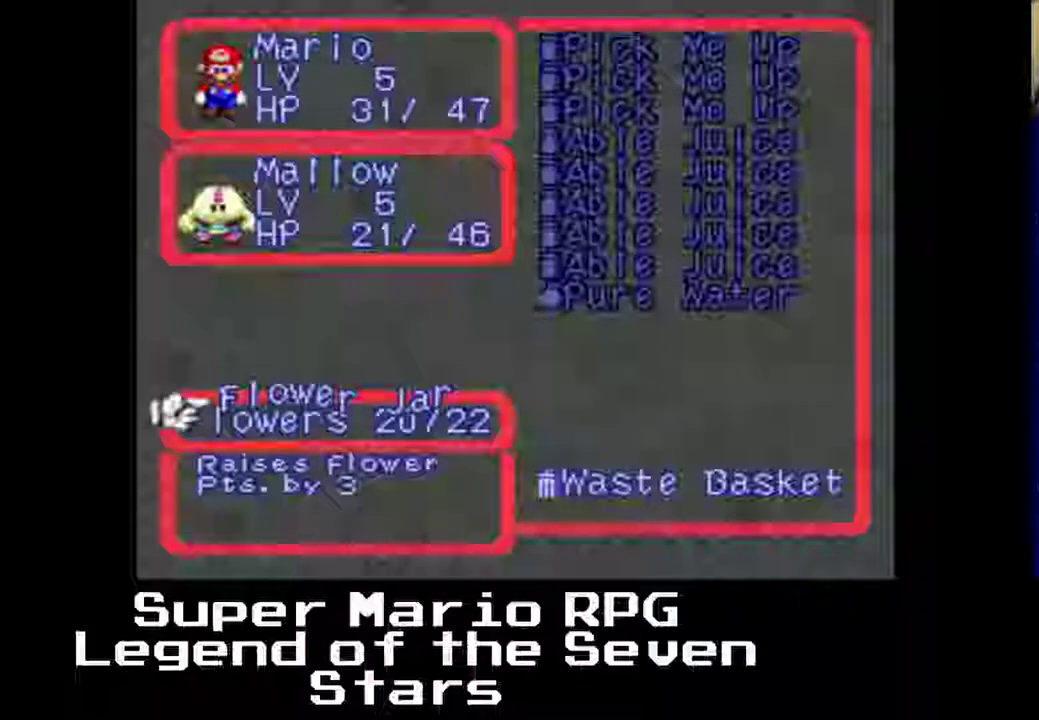
{"buttons": [], "left_stick": "center", "events": []}
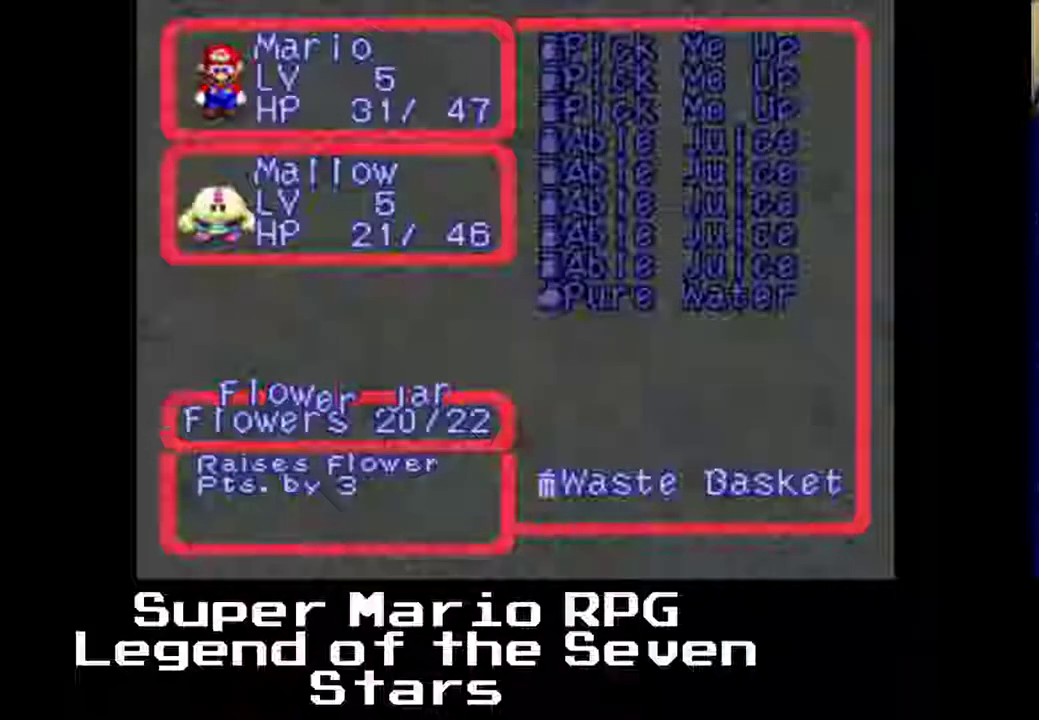
{"buttons": [], "left_stick": "center", "events": [[183, "B", "down"], [317, "B", "up"]]}
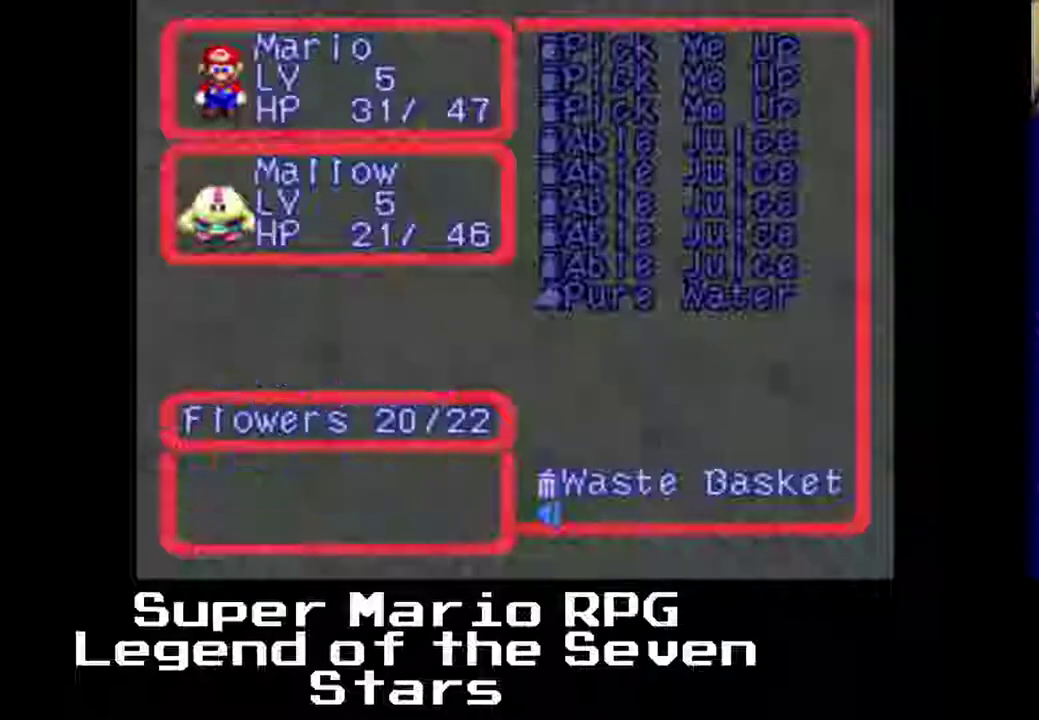
{"buttons": [], "left_stick": "center", "events": []}
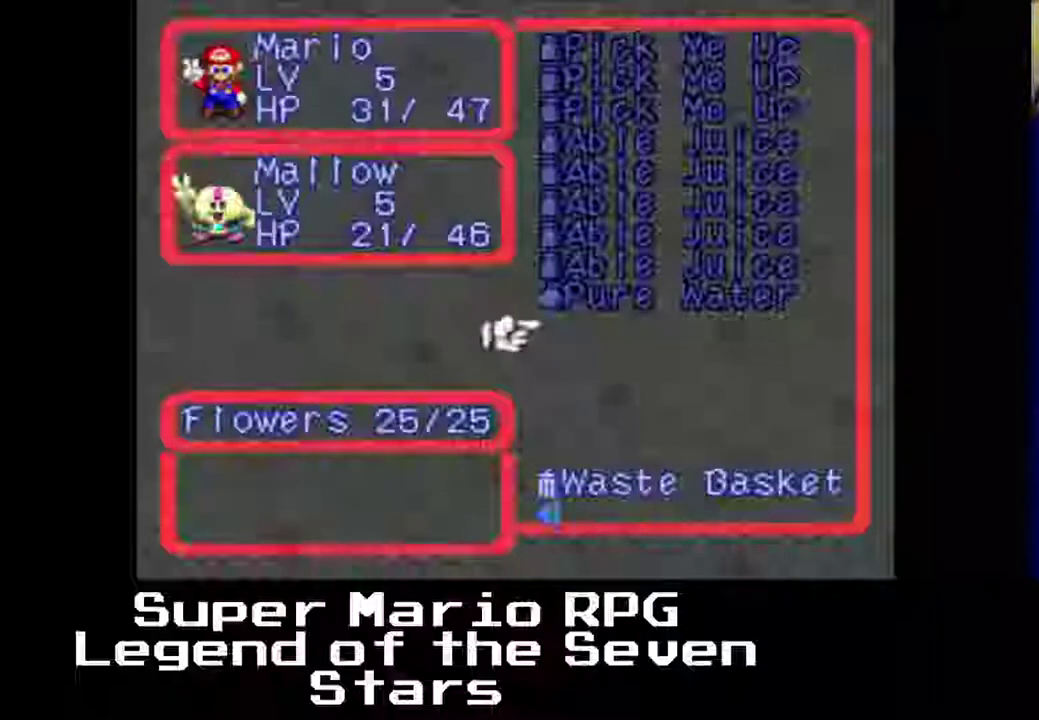
{"buttons": [], "left_stick": "center", "events": []}
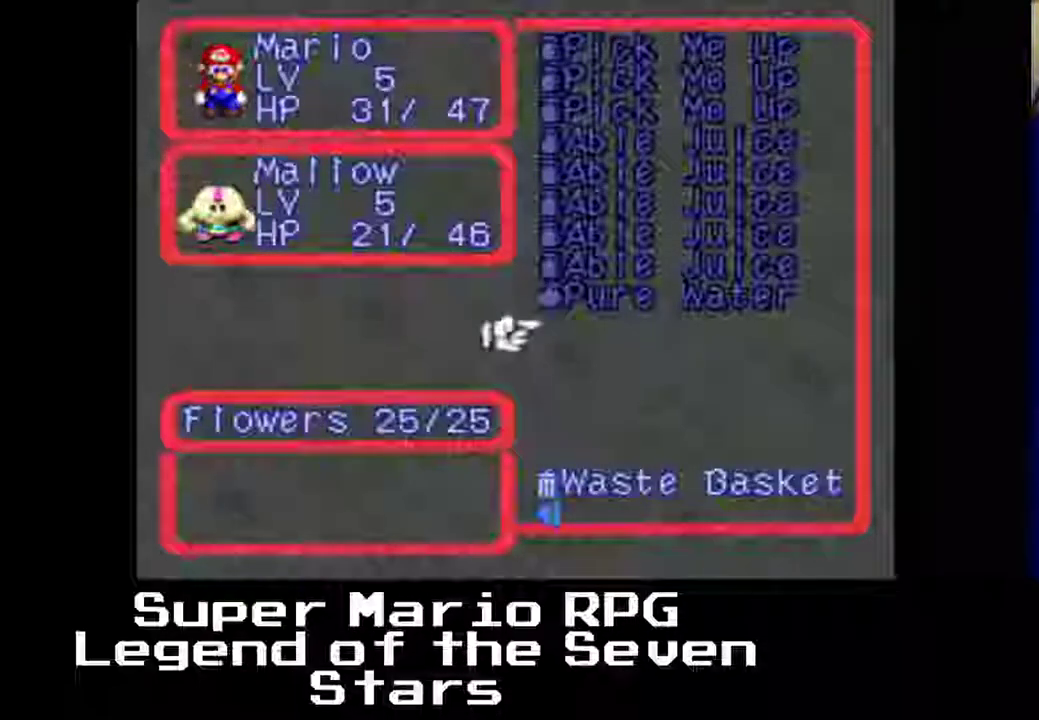
{"buttons": [], "left_stick": "center", "events": [[133, "A", "down"], [317, "A", "up"]]}
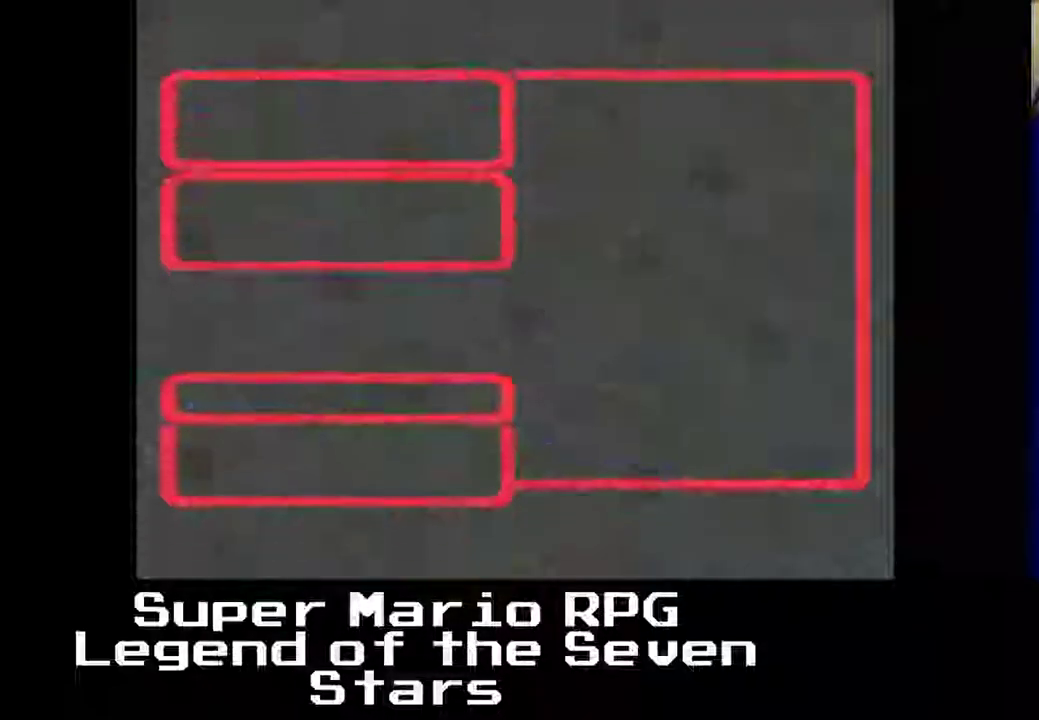
{"buttons": [], "left_stick": "center", "events": []}
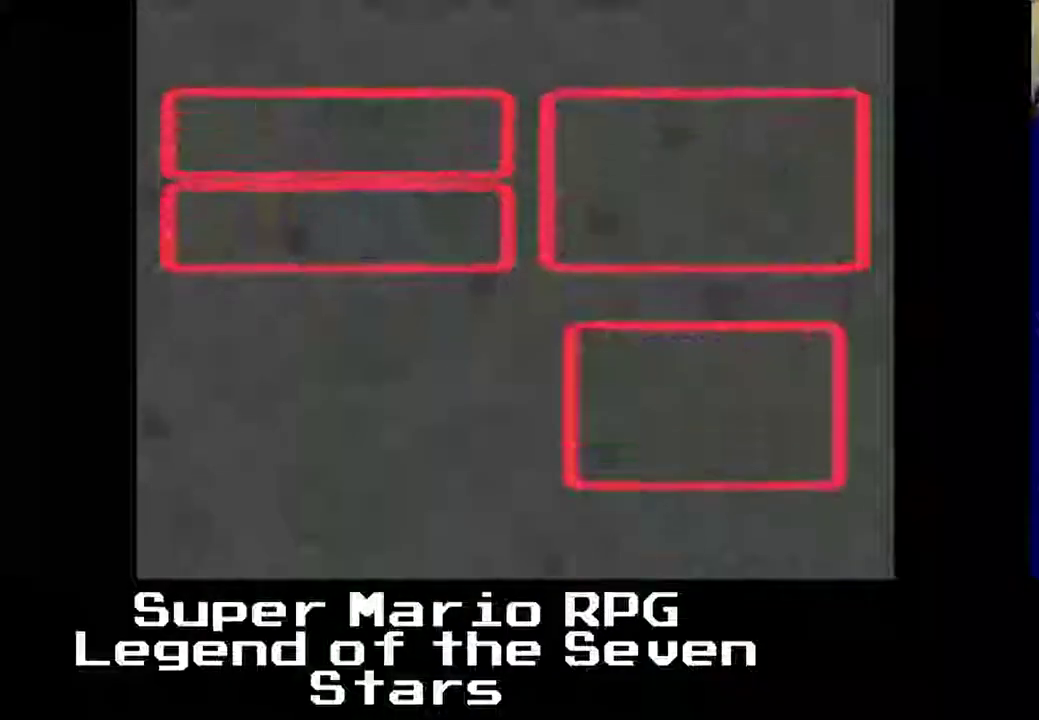
{"buttons": [], "left_stick": "center", "events": []}
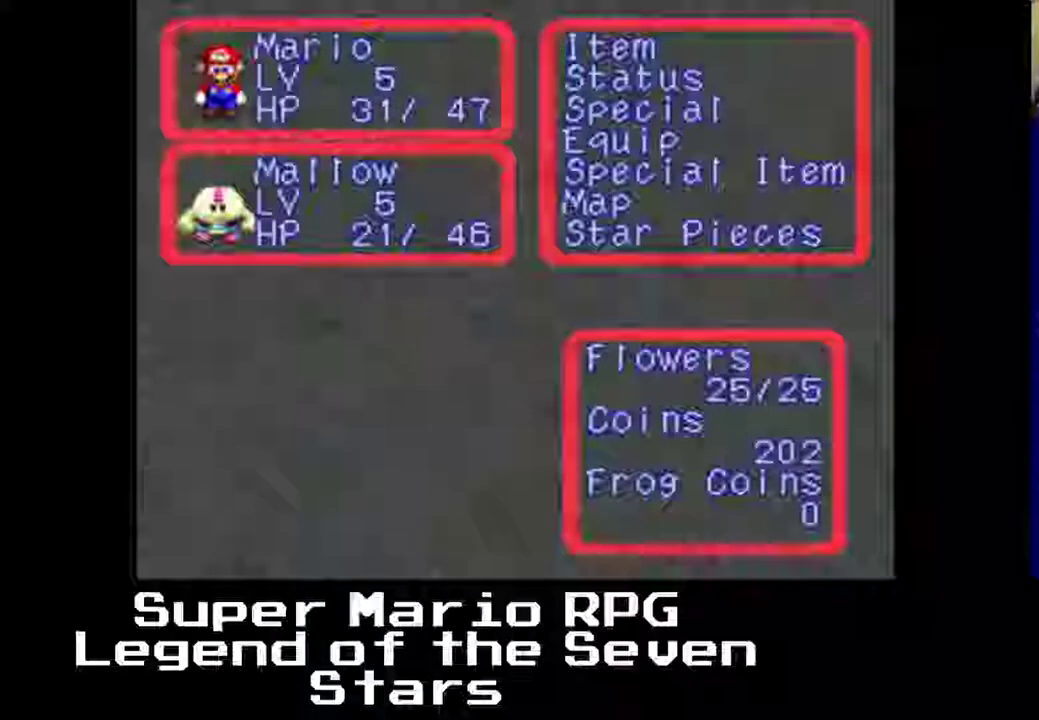
{"buttons": [], "left_stick": "center", "events": []}
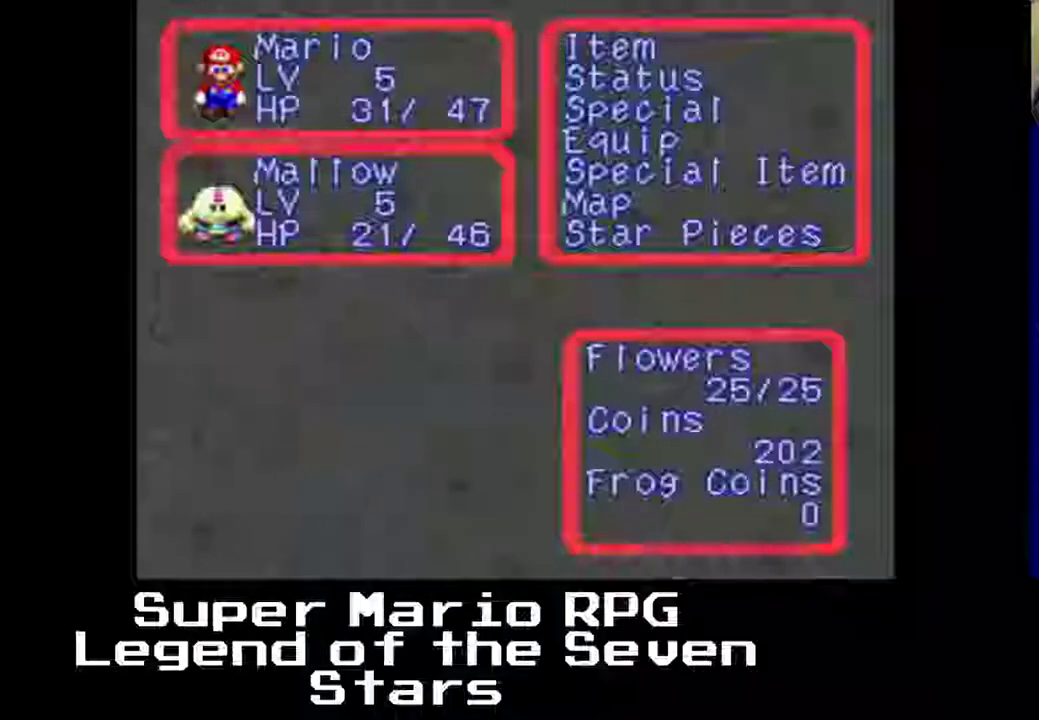
{"buttons": [], "left_stick": "center", "events": []}
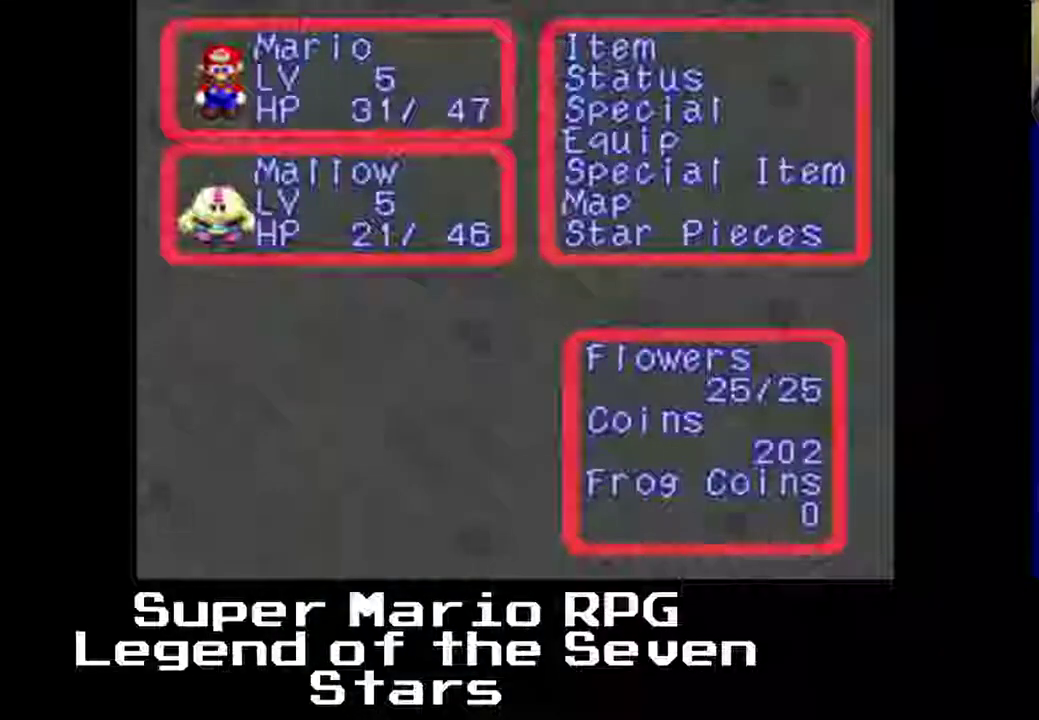
{"buttons": ["B"], "left_stick": "center", "events": [[33, "DPAD_DOWN", "down"], [300, "DPAD_DOWN", "up"], [483, "B", "down"]]}
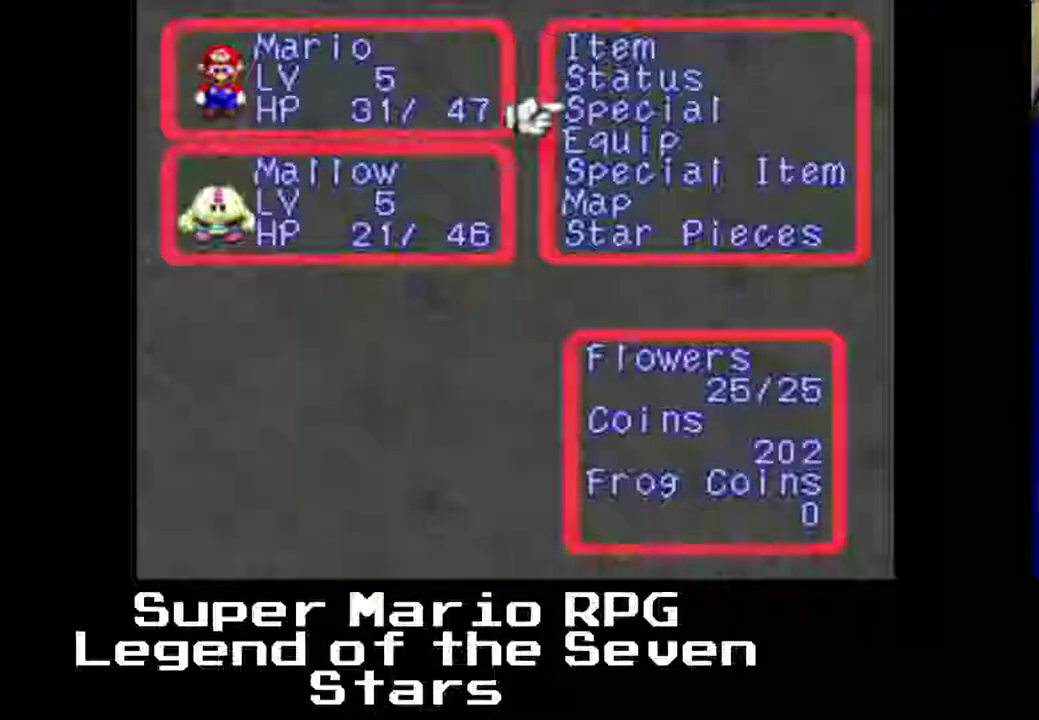
{"buttons": [], "left_stick": "center", "events": [[83, "B", "up"]]}
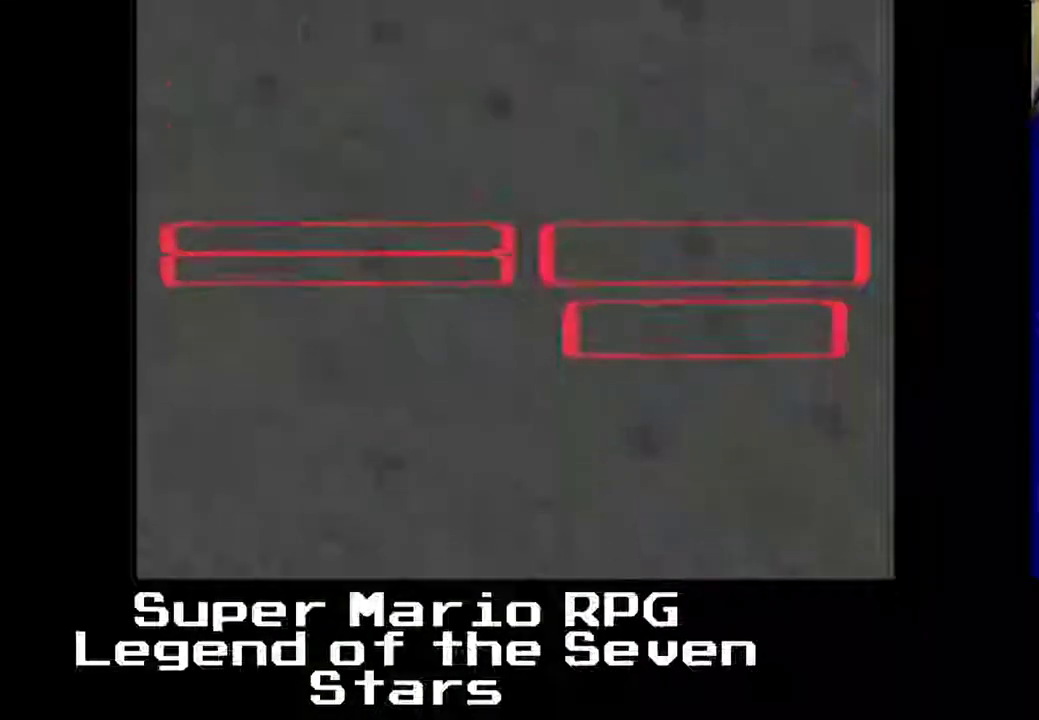
{"buttons": [], "left_stick": "center", "events": []}
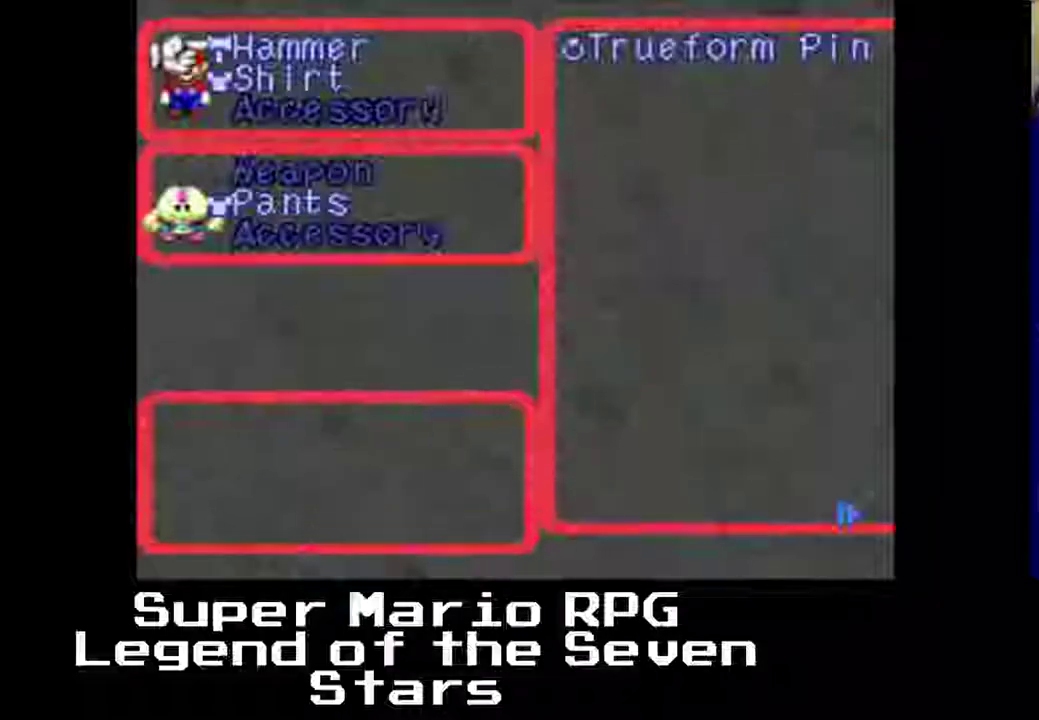
{"buttons": [], "left_stick": "center", "events": []}
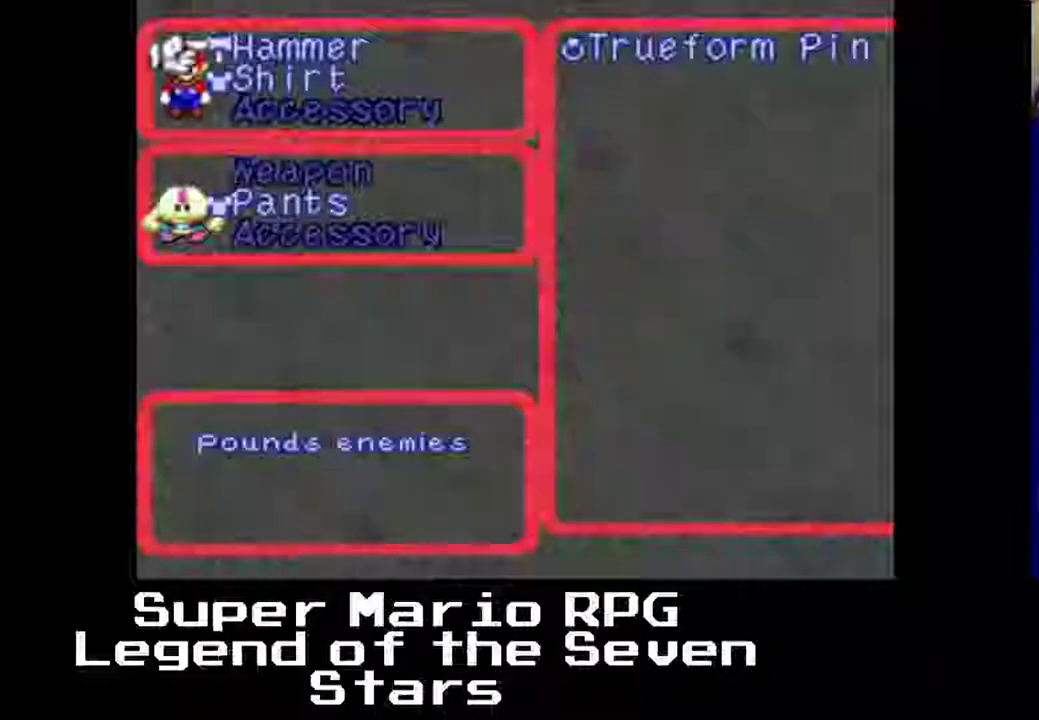
{"buttons": ["DPAD_DOWN"], "left_stick": "center", "events": [[433, "DPAD_DOWN", "down"]]}
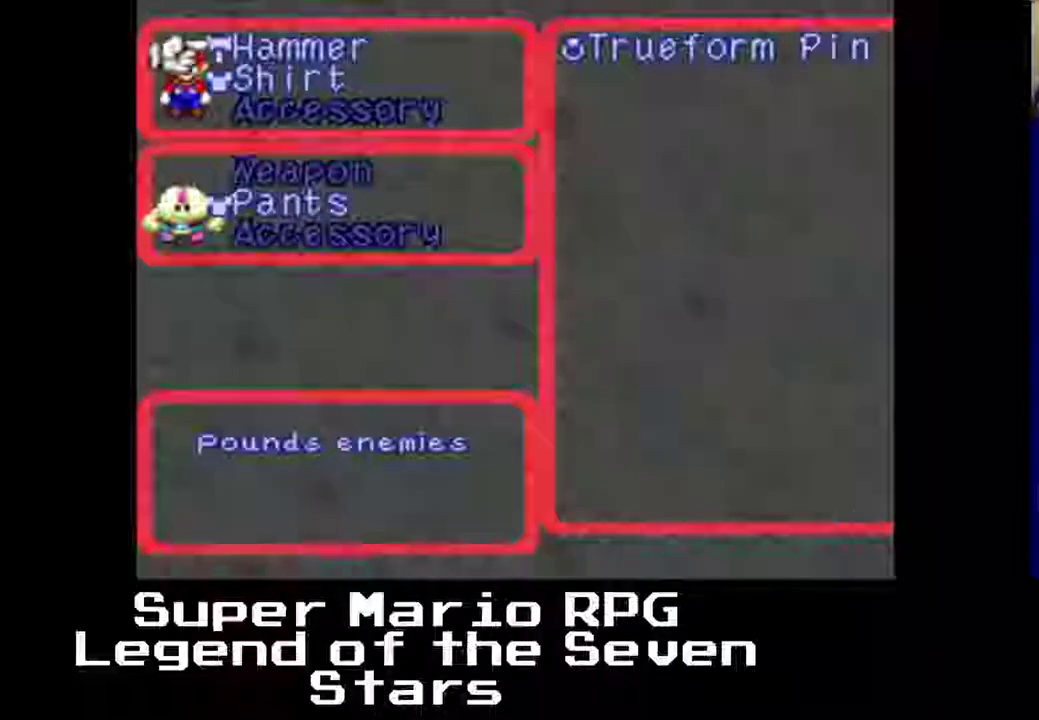
{"buttons": [], "left_stick": "center", "events": [[467, "DPAD_DOWN", "up"]]}
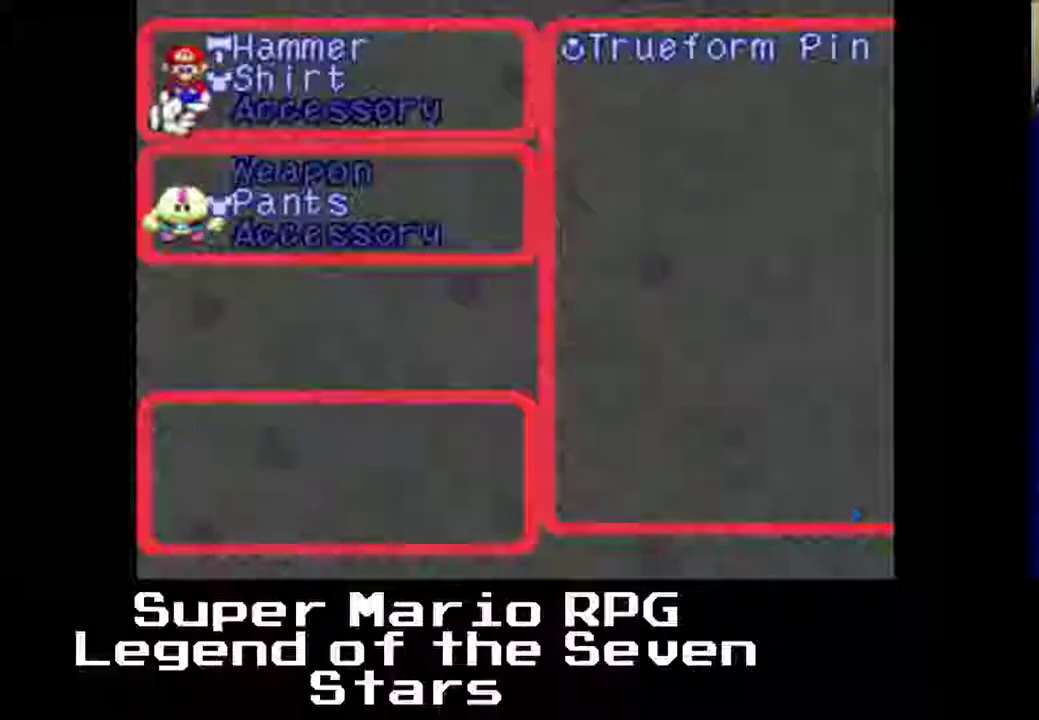
{"buttons": [], "left_stick": "center", "events": [[117, "B", "down"], [250, "B", "up"]]}
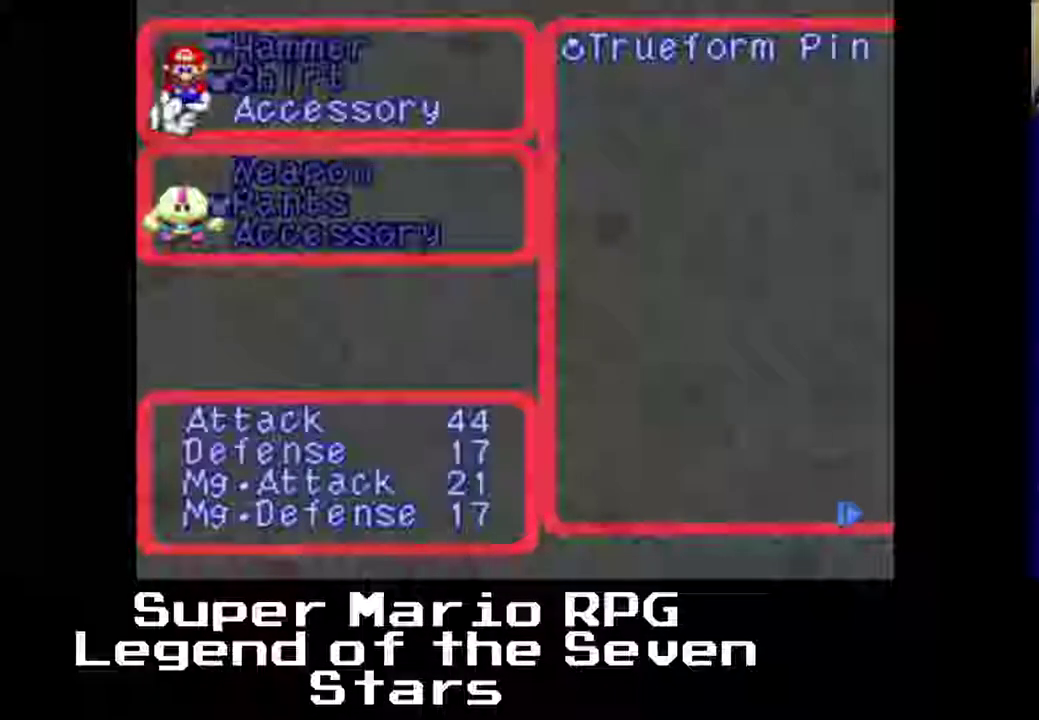
{"buttons": [], "left_stick": "center", "events": []}
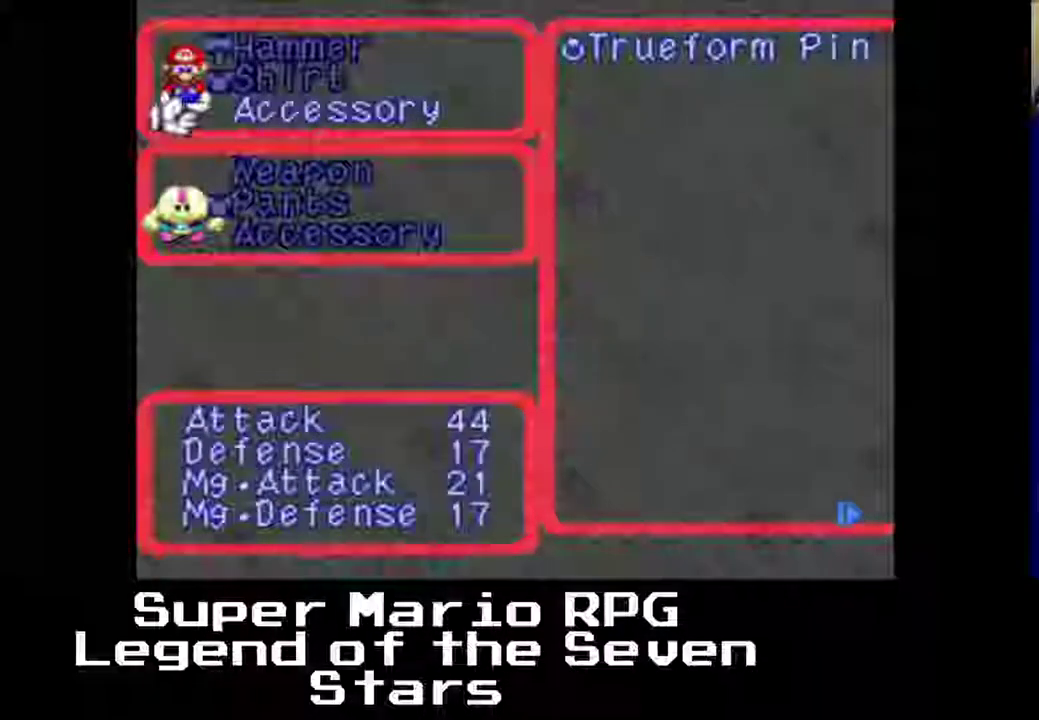
{"buttons": ["DPAD_RIGHT"], "left_stick": "center", "events": [[300, "DPAD_RIGHT", "down"]]}
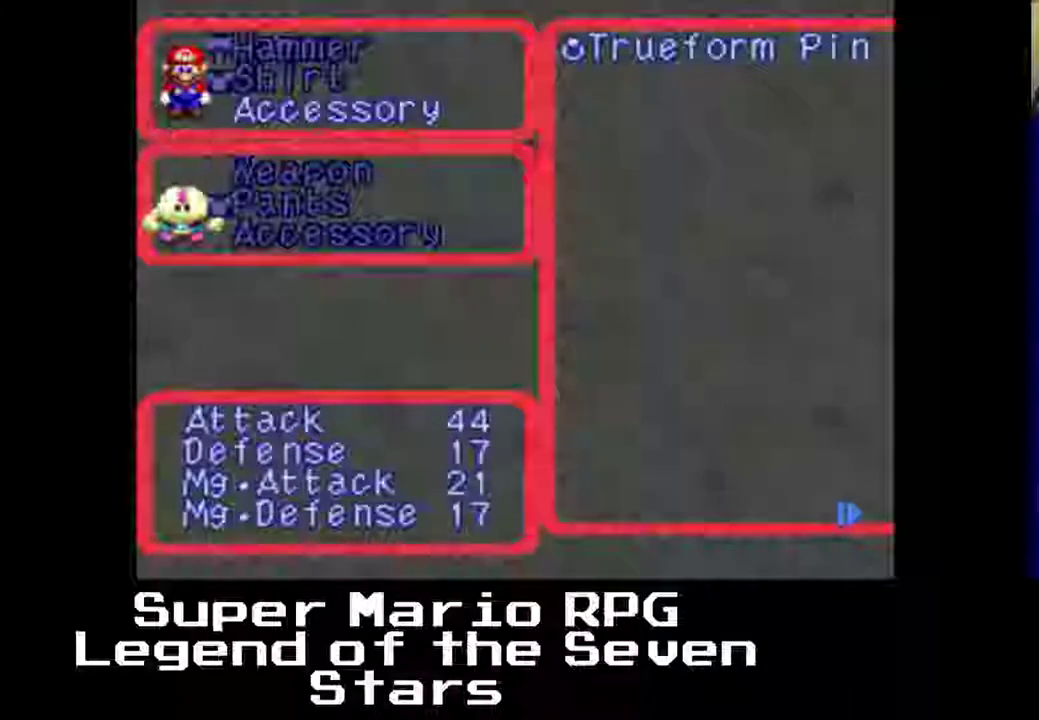
{"buttons": [], "left_stick": "center", "events": [[67, "DPAD_RIGHT", "up"]]}
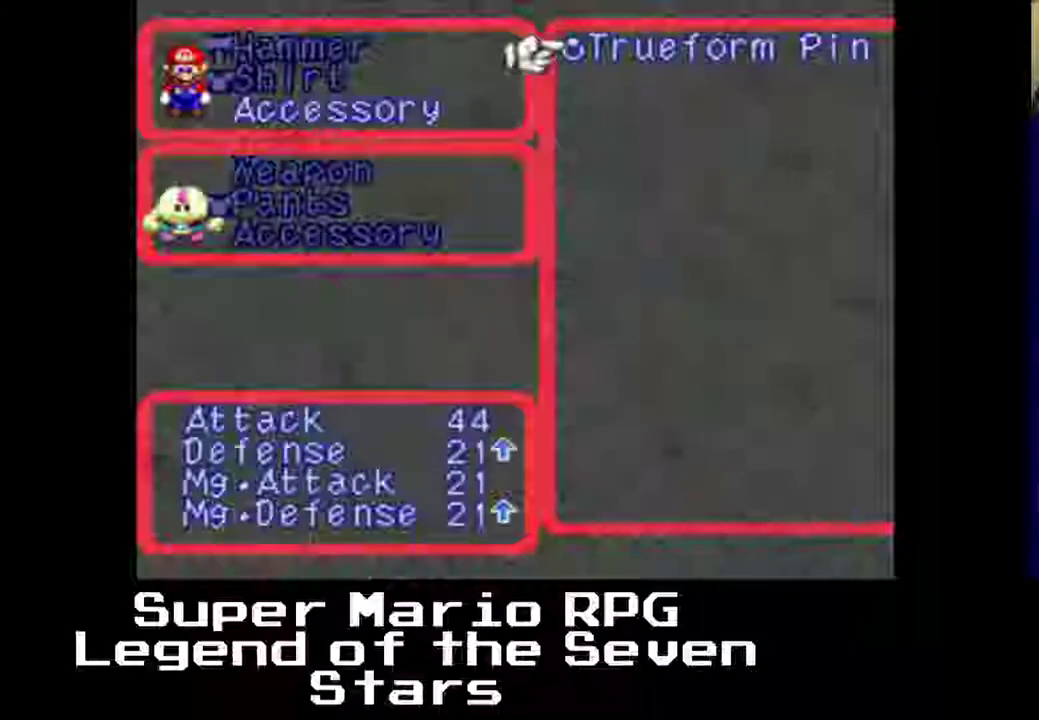
{"buttons": [], "left_stick": "center", "events": []}
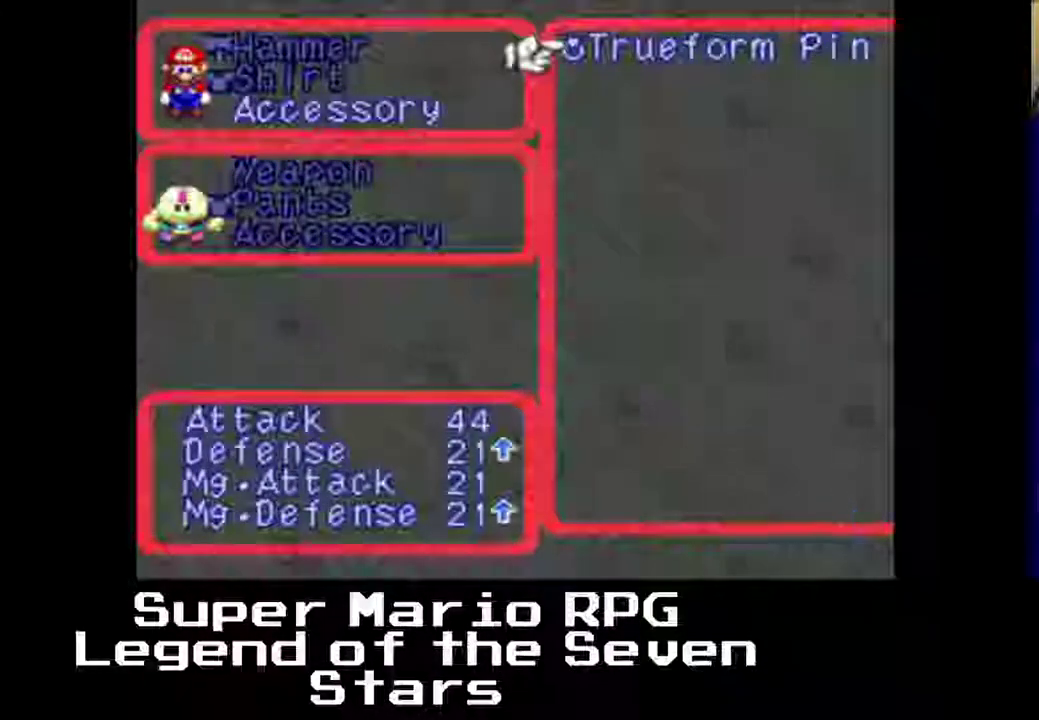
{"buttons": [], "left_stick": "center", "events": []}
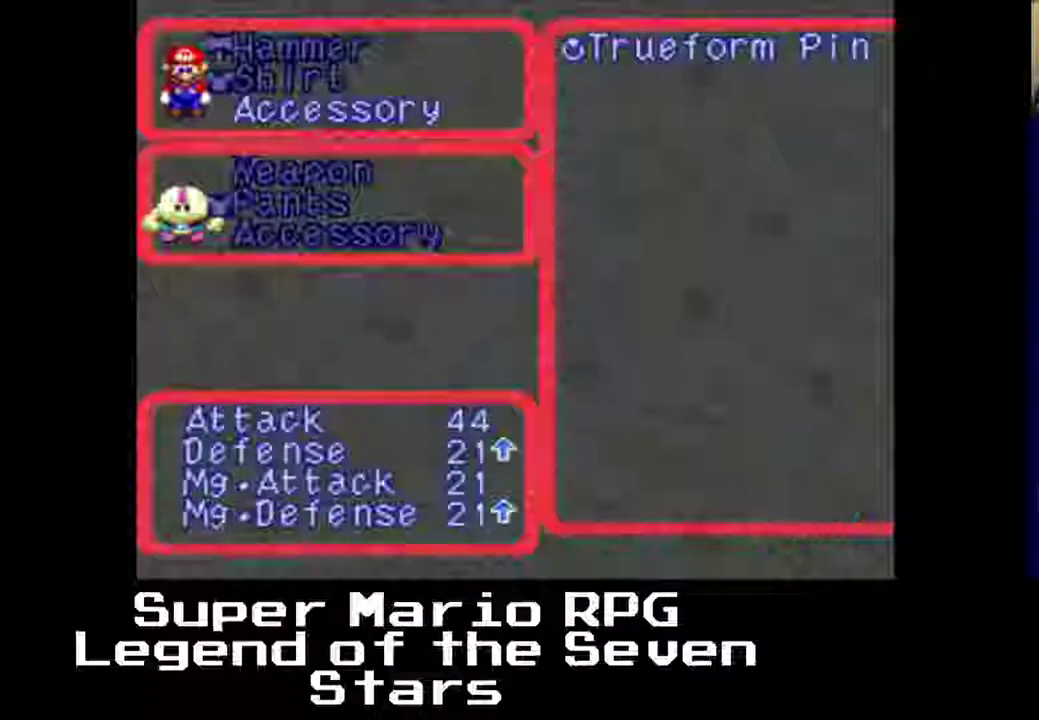
{"buttons": [], "left_stick": "center", "events": []}